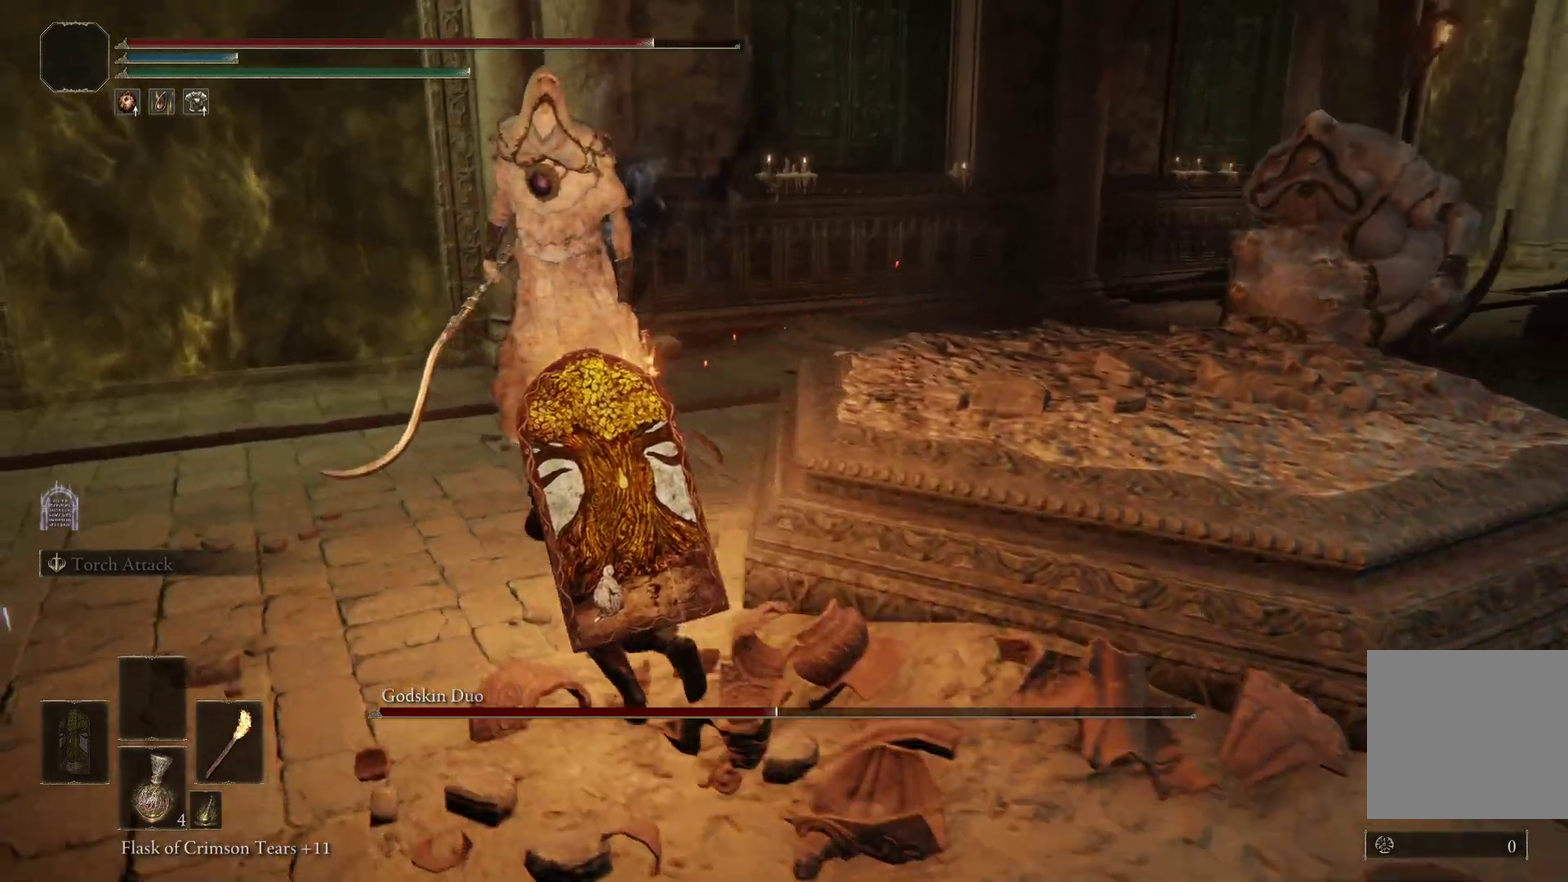
Gameplay with a controller (Xbox layout); each line is a JSON object with the inputs held at the frame after it (dt_ms = milliseconds from this image to that frame). "events" lists button and stick changes between this image and that frame as [ms after this image, input, new state], when the widget could be followed in between.
{"dt_ms": 800, "buttons": [], "left_stick": "down", "right_stick": "left", "events": [[267, "left_stick", "down-left"], [333, "right_stick", "right"], [567, "left_stick", "down"], [633, "right_stick", "center"], [800, "right_stick", "left"]]}
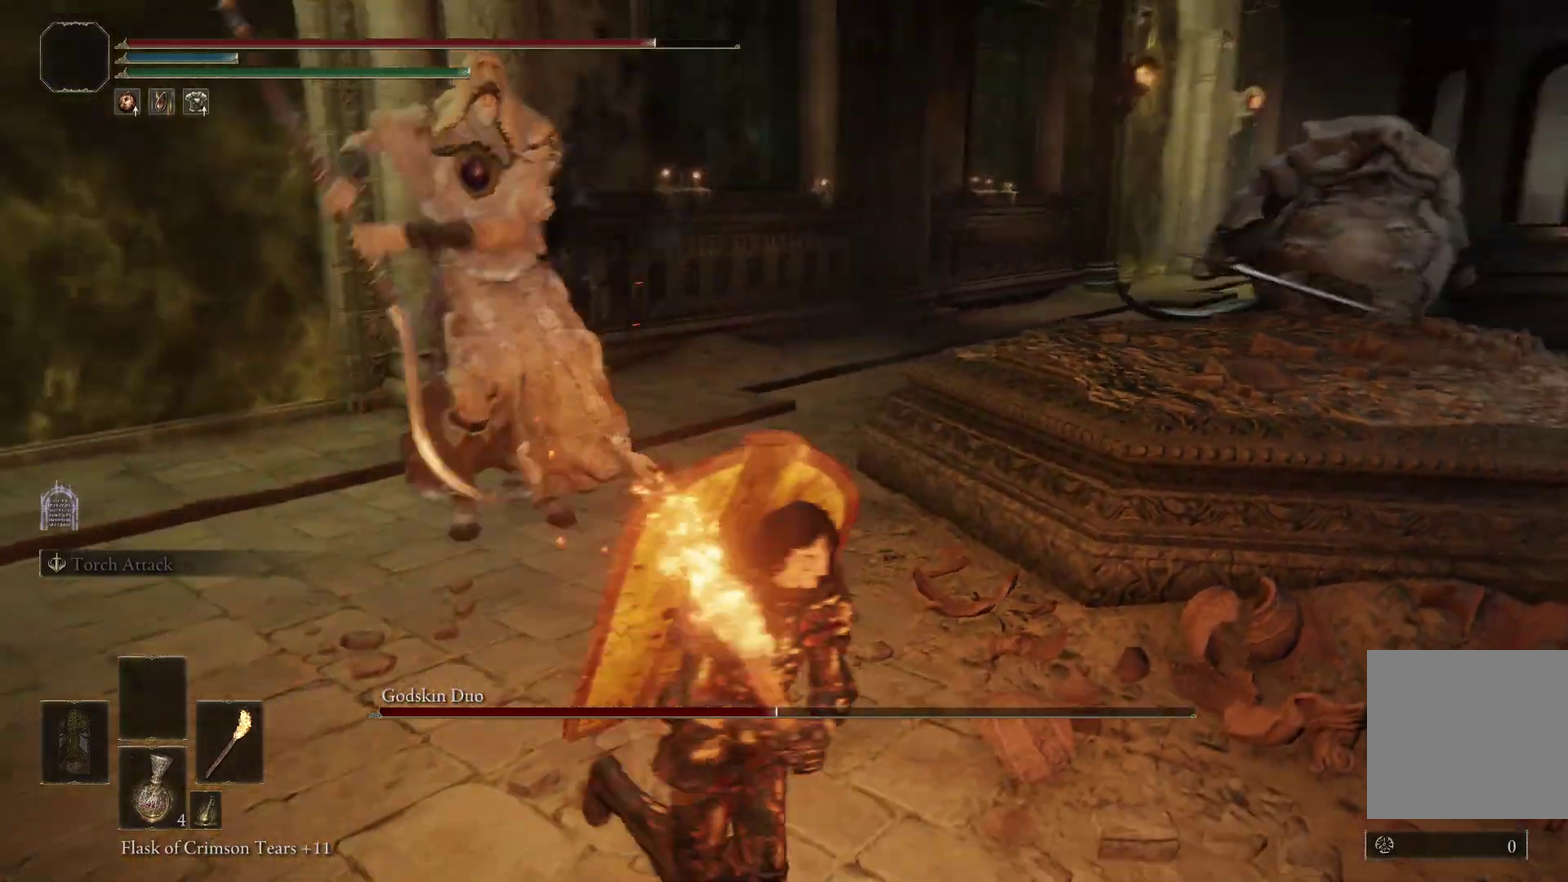
{"dt_ms": 300, "buttons": [], "left_stick": "down", "right_stick": "center", "events": [[133, "right_stick", "center"]]}
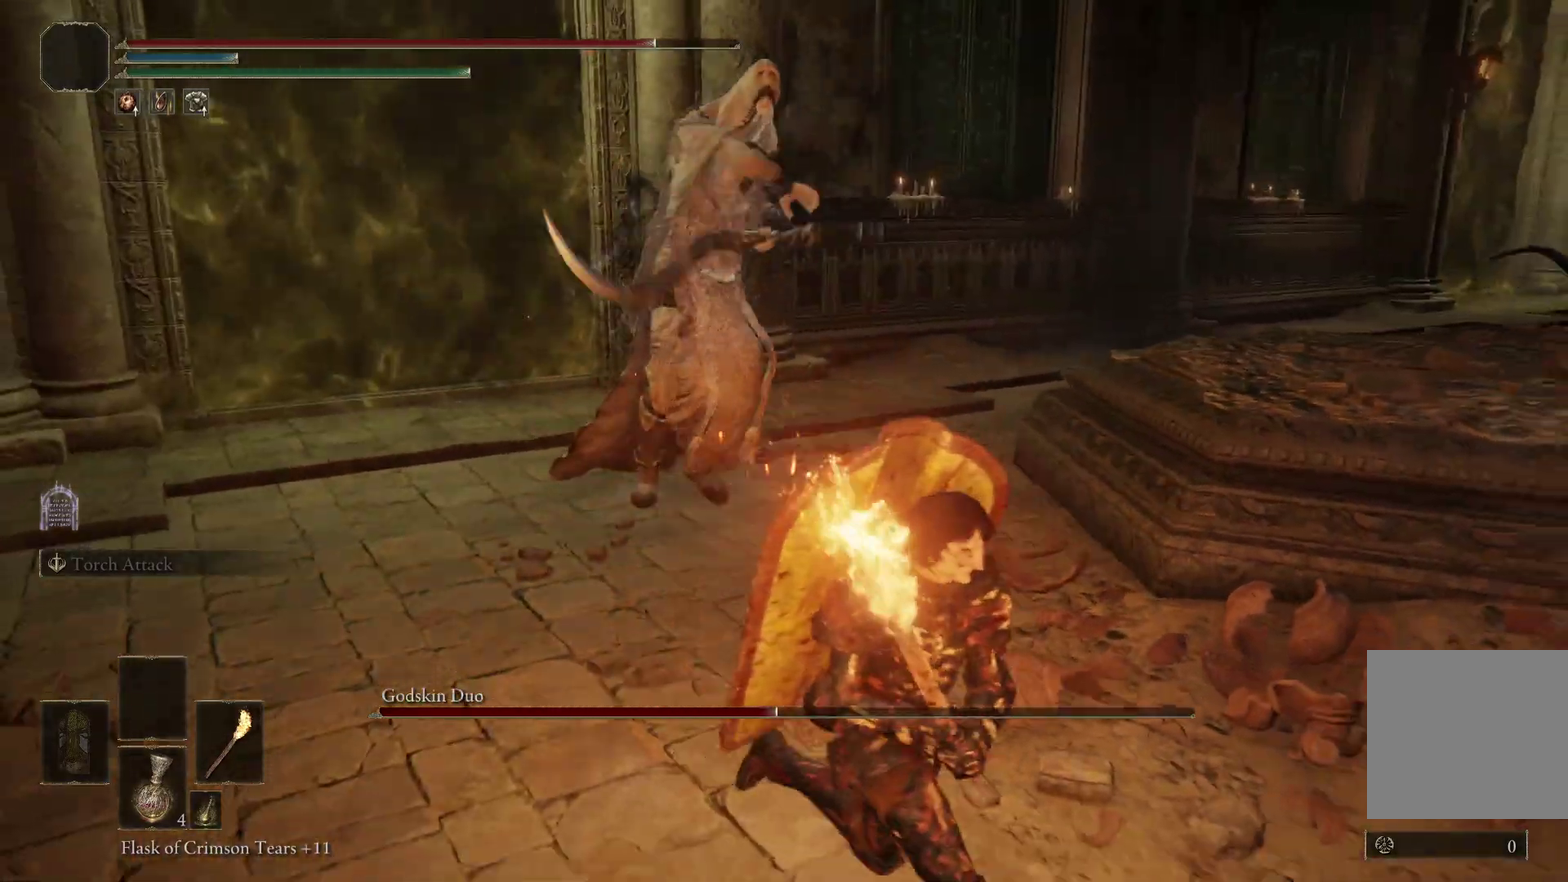
{"dt_ms": 600, "buttons": [], "left_stick": "down", "right_stick": "up-left", "events": [[567, "right_stick", "up-left"]]}
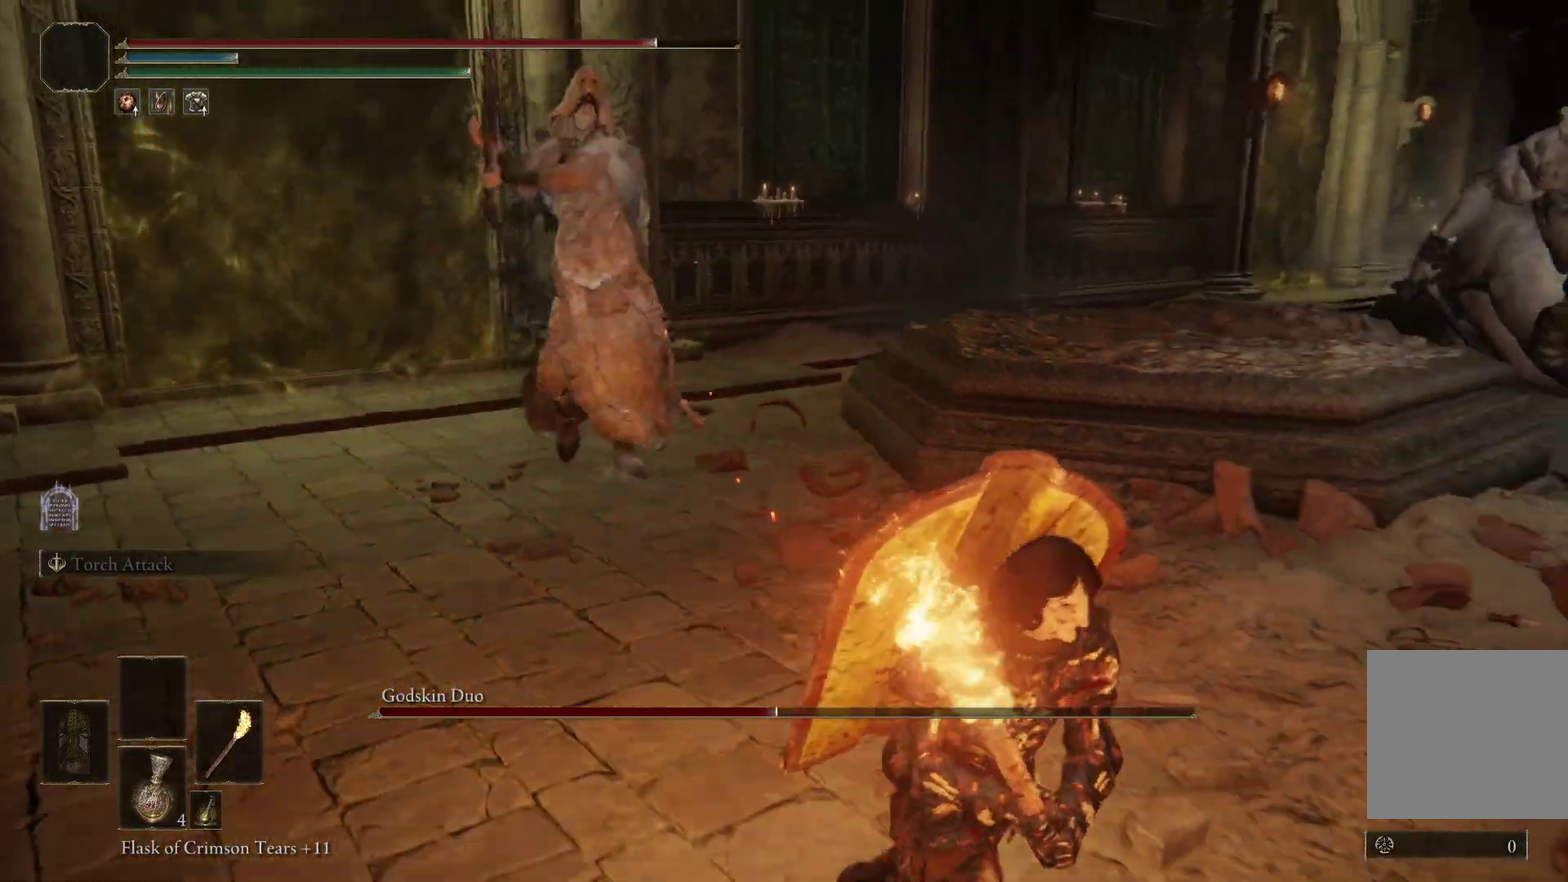
{"dt_ms": 400, "buttons": [], "left_stick": "down", "right_stick": "center", "events": [[67, "B", "down"], [67, "right_stick", "center"], [200, "B", "up"]]}
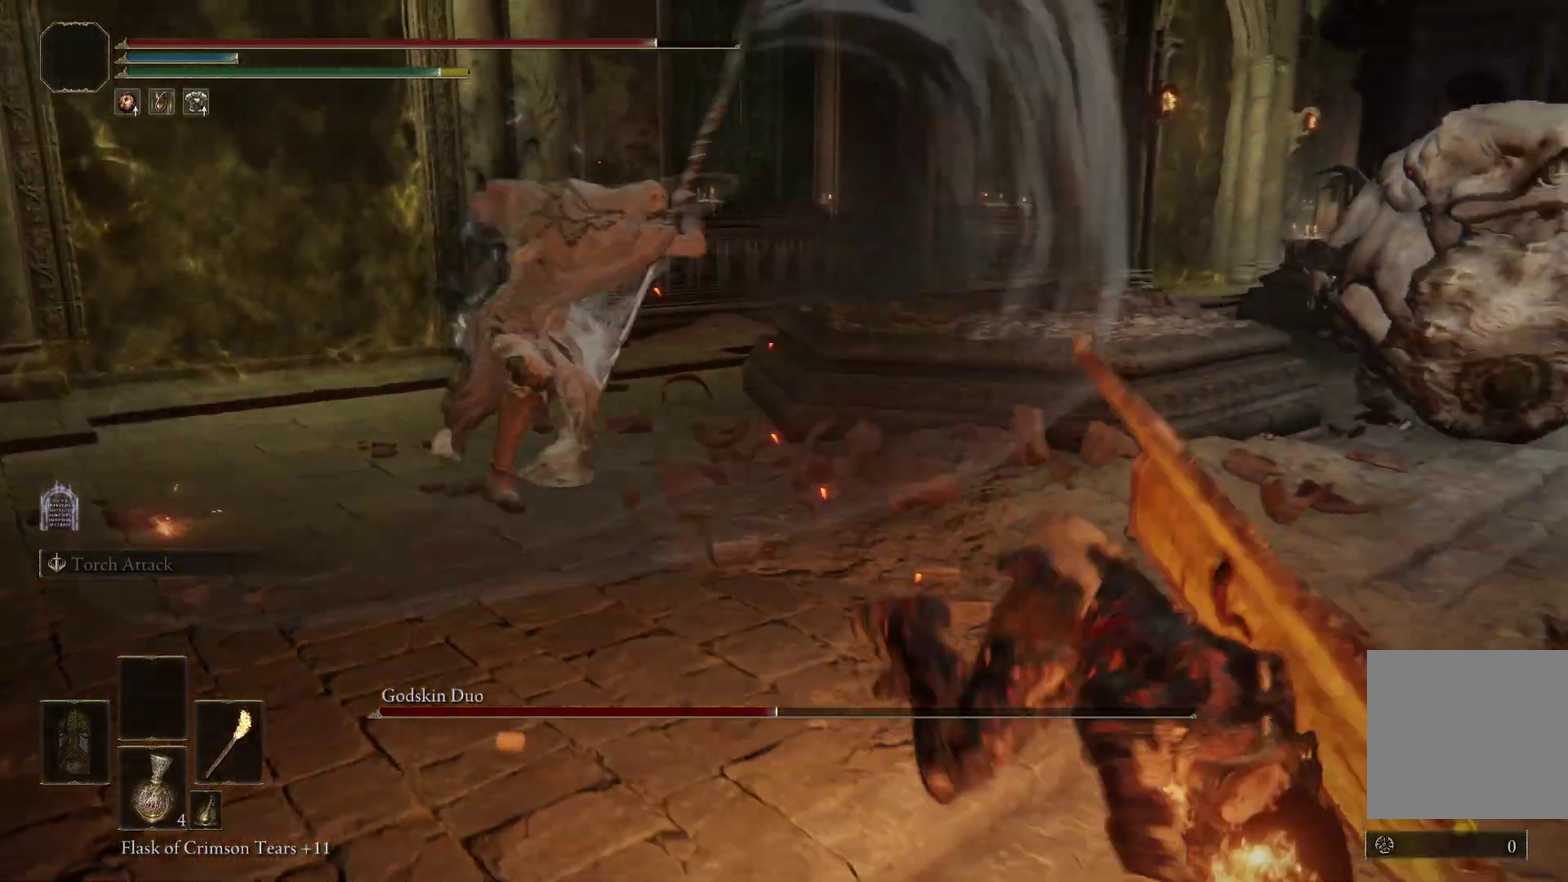
{"dt_ms": 400, "buttons": [], "left_stick": "down", "right_stick": "center", "events": [[200, "right_stick", "left"], [333, "right_stick", "center"]]}
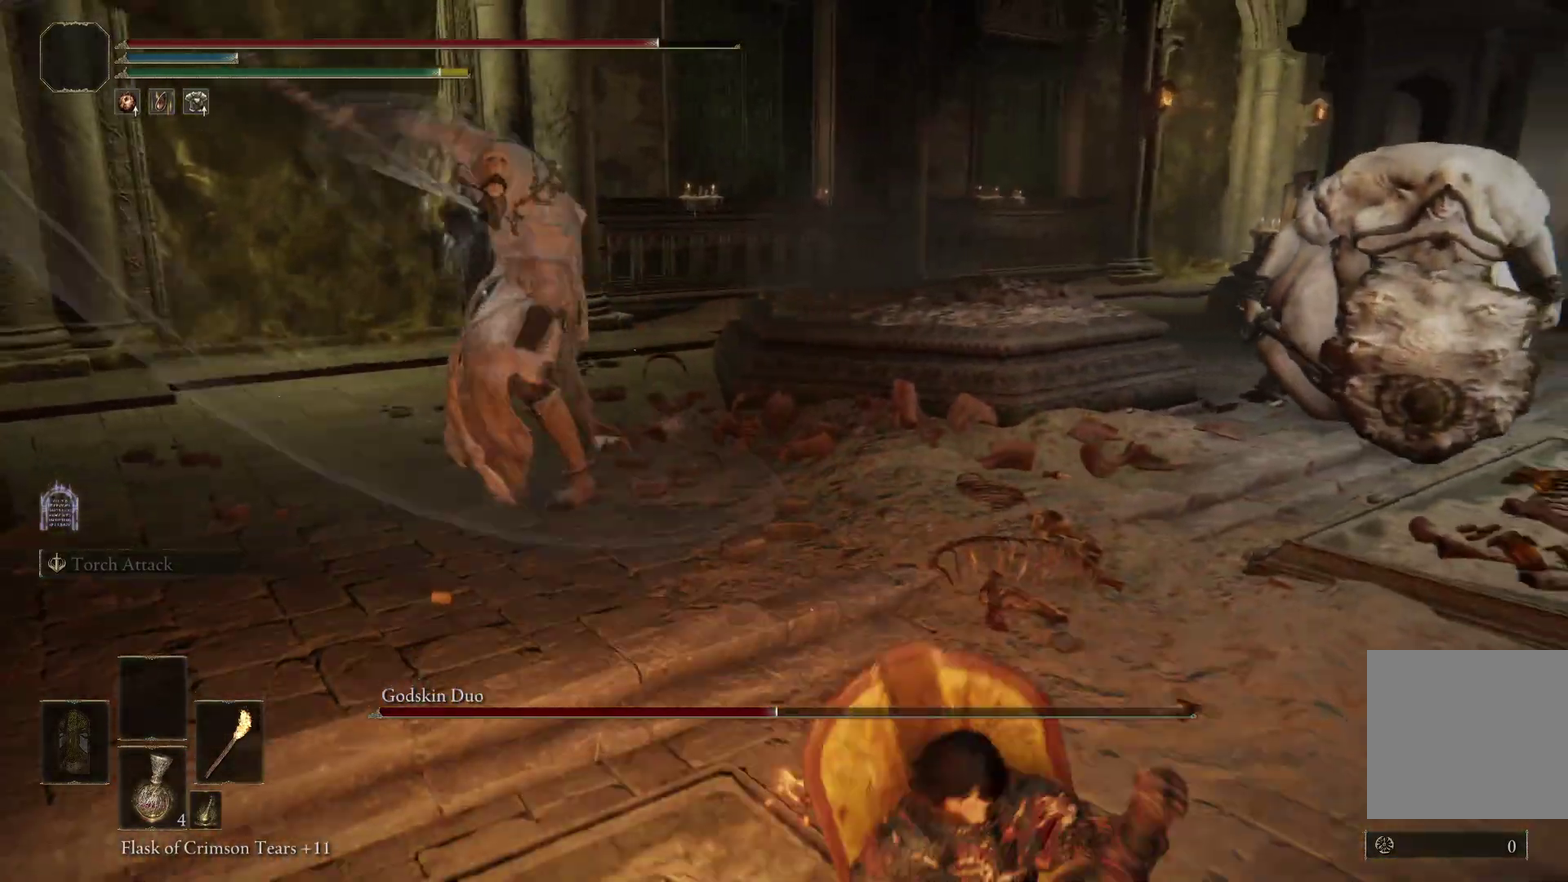
{"dt_ms": 800, "buttons": ["B"], "left_stick": "down", "right_stick": "center", "events": [[33, "B", "down"], [67, "right_stick", "left"], [200, "right_stick", "center"], [567, "right_stick", "up-right"], [767, "right_stick", "center"]]}
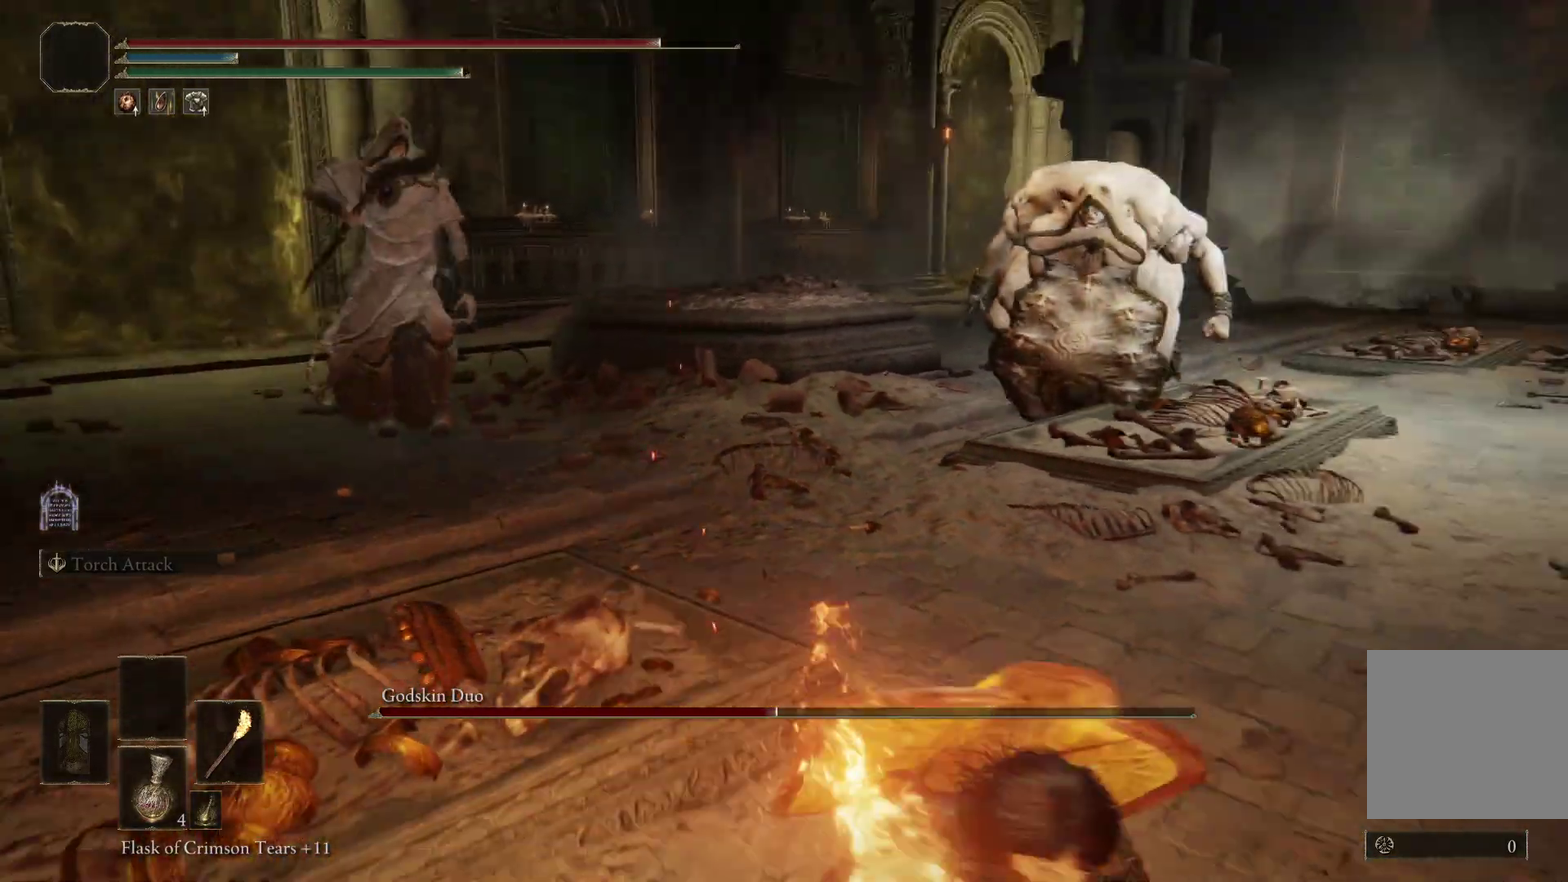
{"dt_ms": 300, "buttons": ["B"], "left_stick": "down", "right_stick": "left", "events": [[133, "right_stick", "left"]]}
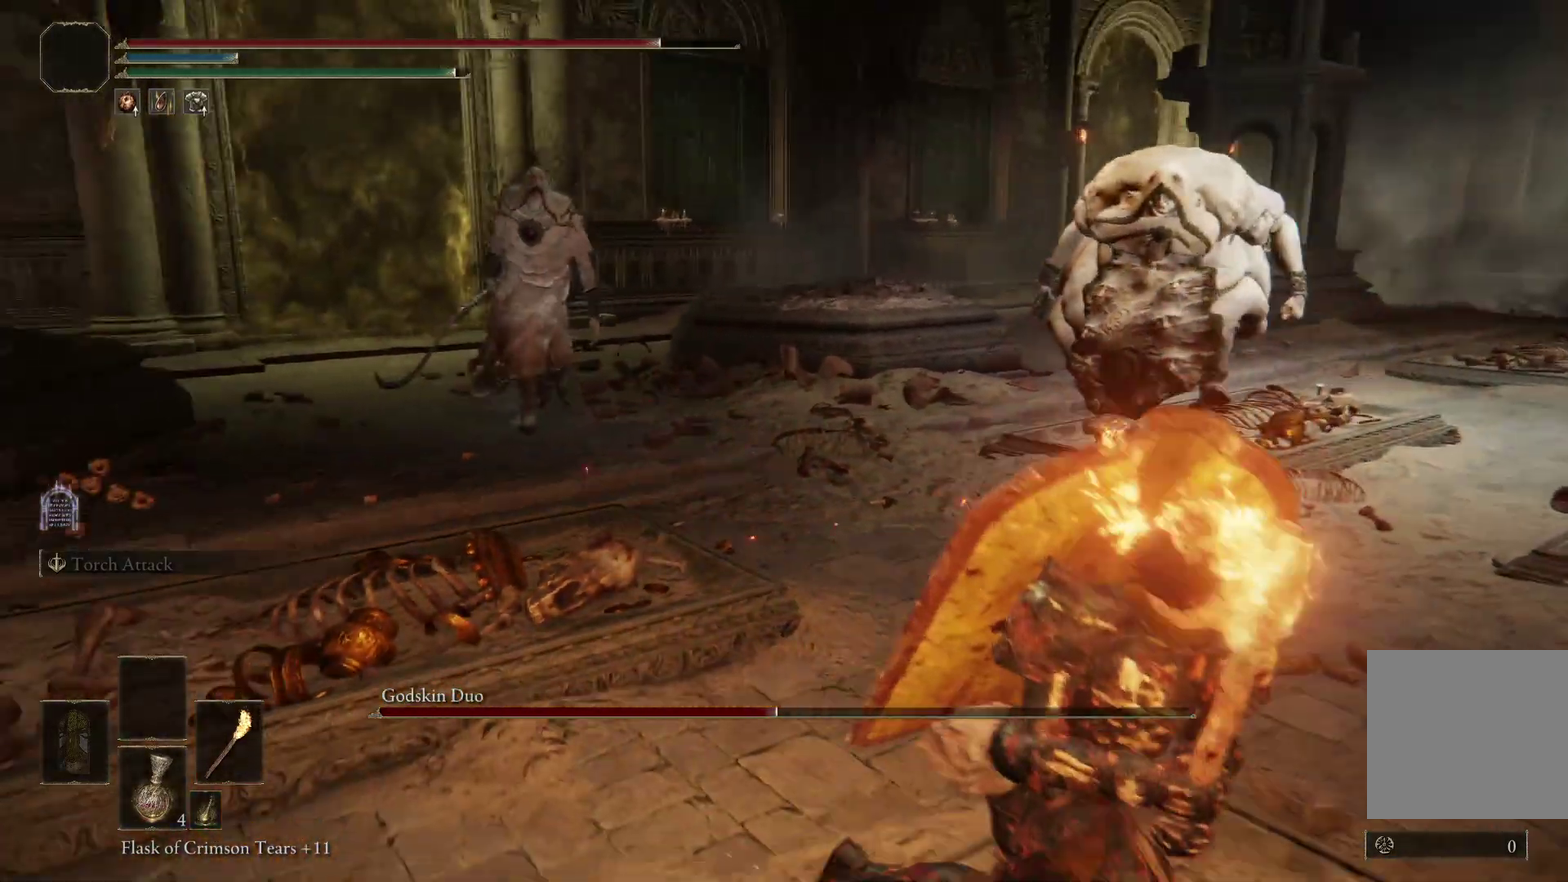
{"dt_ms": 500, "buttons": ["B"], "left_stick": "down-right", "right_stick": "right", "events": [[33, "right_stick", "center"], [500, "left_stick", "down-right"], [500, "right_stick", "right"]]}
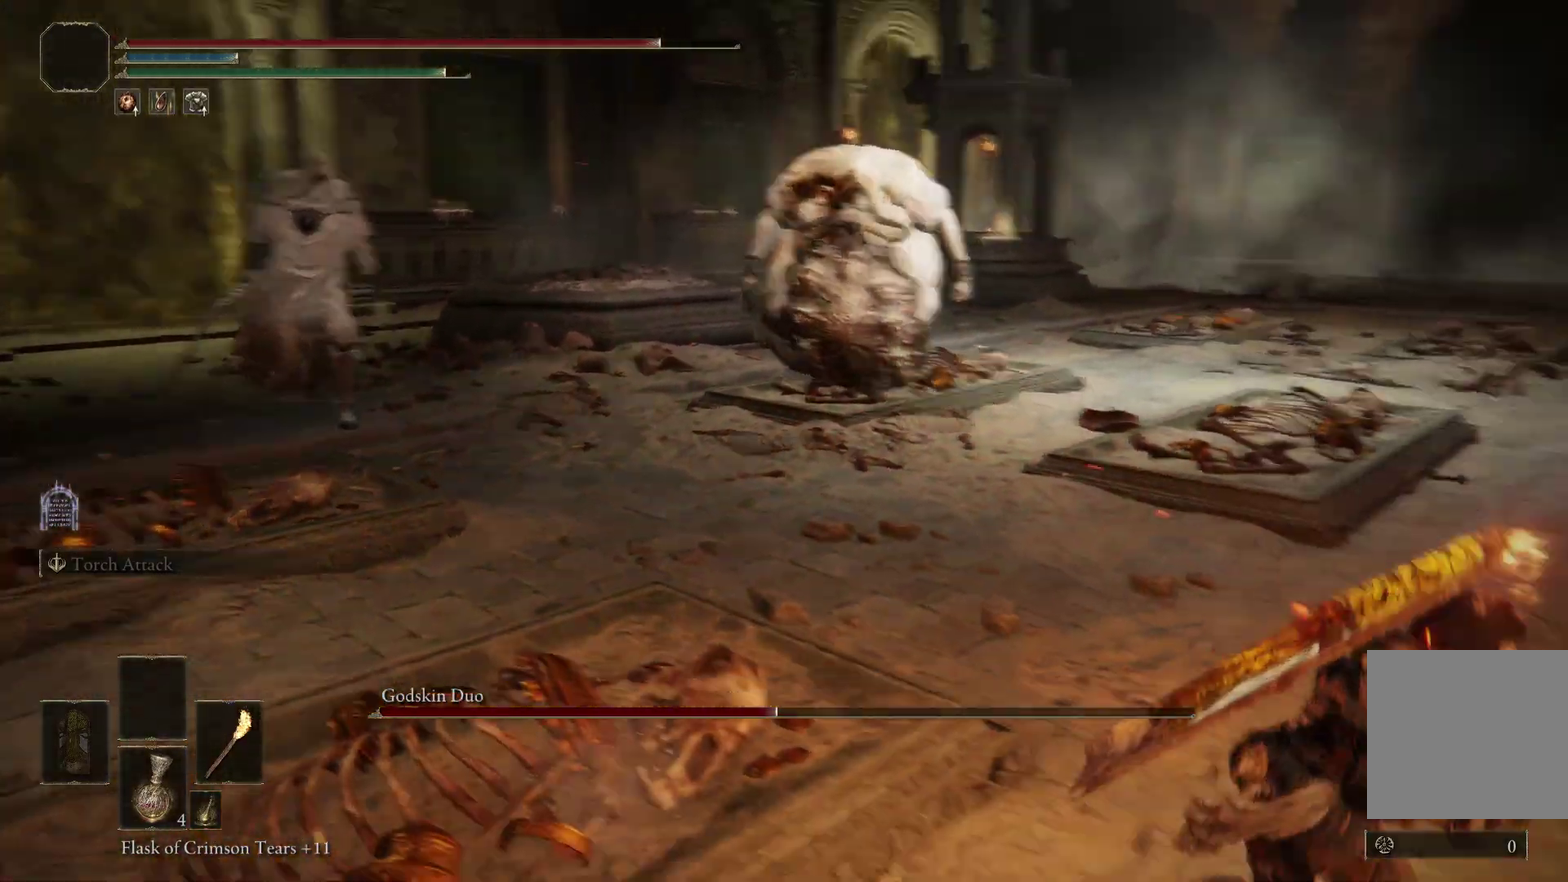
{"dt_ms": 500, "buttons": ["B"], "left_stick": "center", "right_stick": "left", "events": [[200, "left_stick", "center"], [233, "right_stick", "center"], [500, "right_stick", "left"]]}
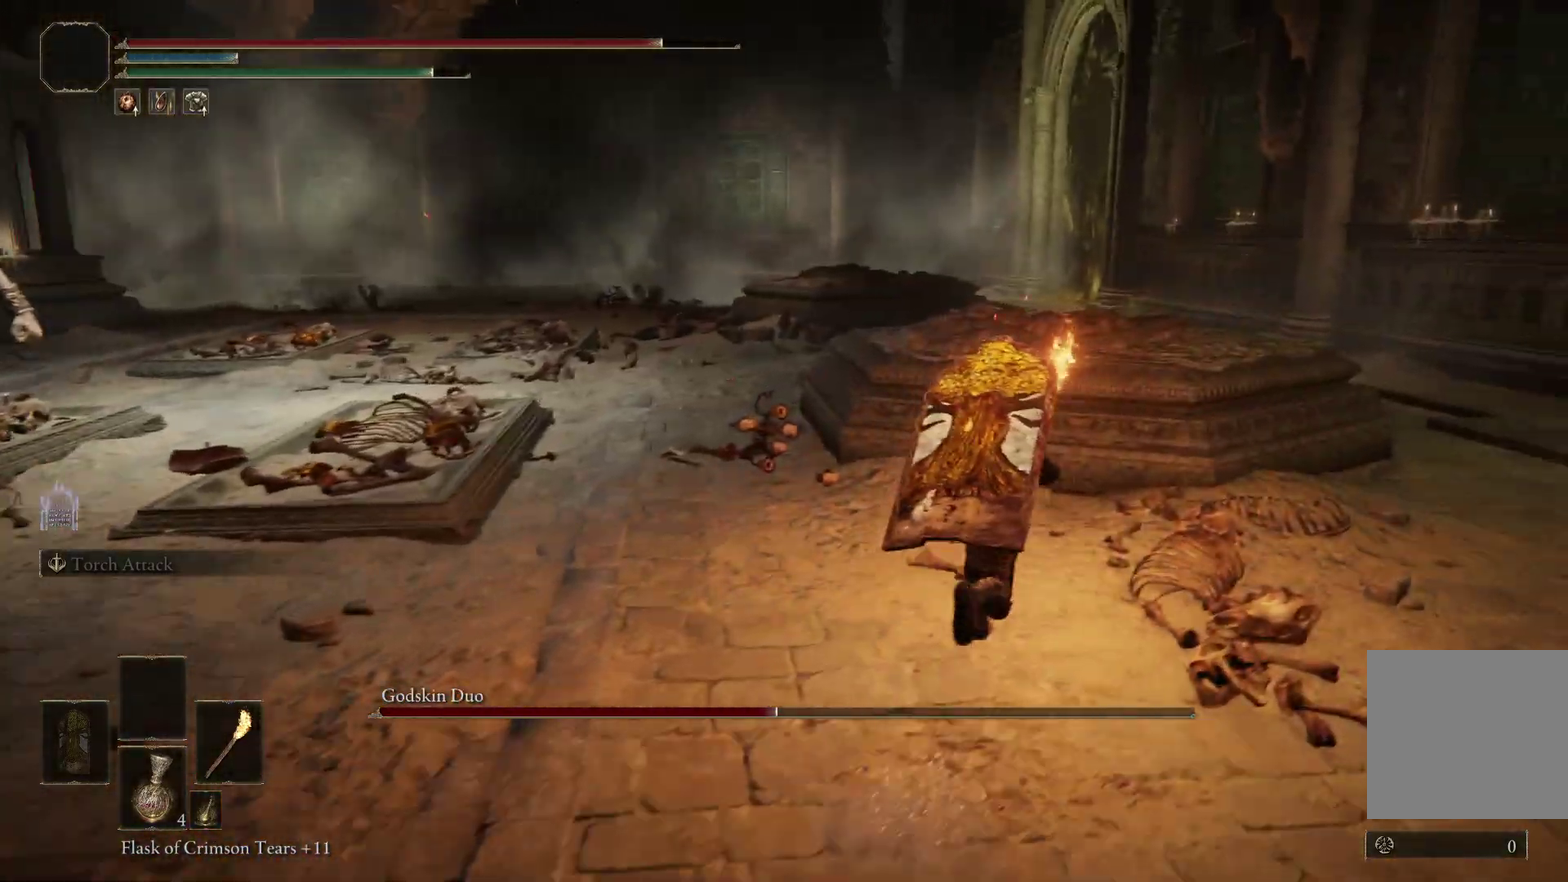
{"dt_ms": 300, "buttons": ["B"], "left_stick": "down-right", "right_stick": "left", "events": [[133, "left_stick", "down-right"]]}
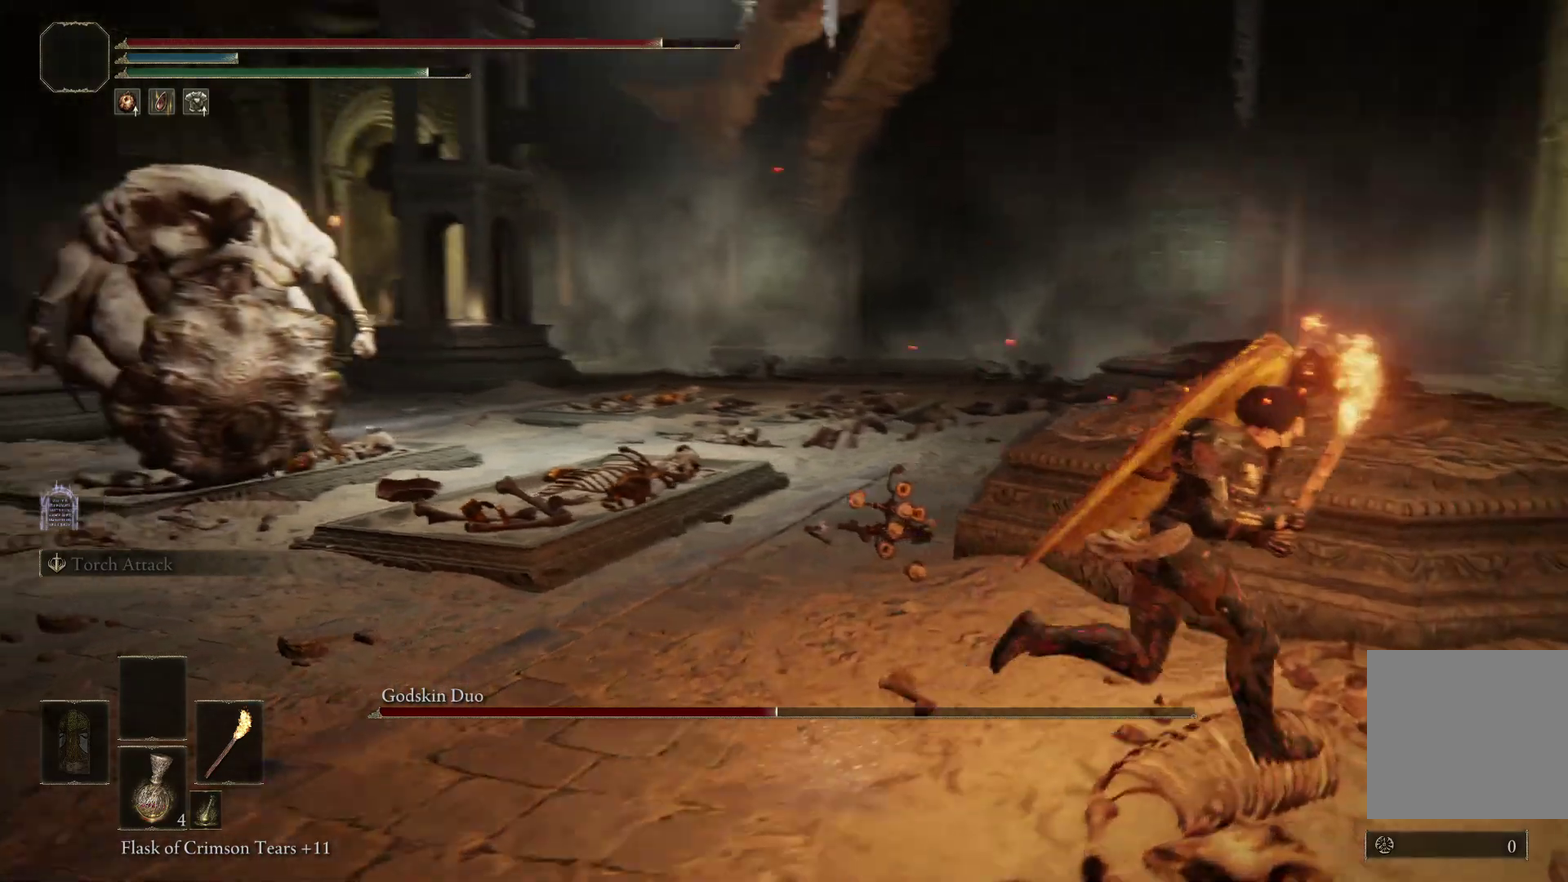
{"dt_ms": 800, "buttons": ["B"], "left_stick": "center", "right_stick": "left", "events": [[433, "right_stick", "center"], [533, "A", "down"], [633, "A", "up"], [633, "left_stick", "right"], [700, "right_stick", "down-left"], [733, "left_stick", "center"], [767, "right_stick", "left"]]}
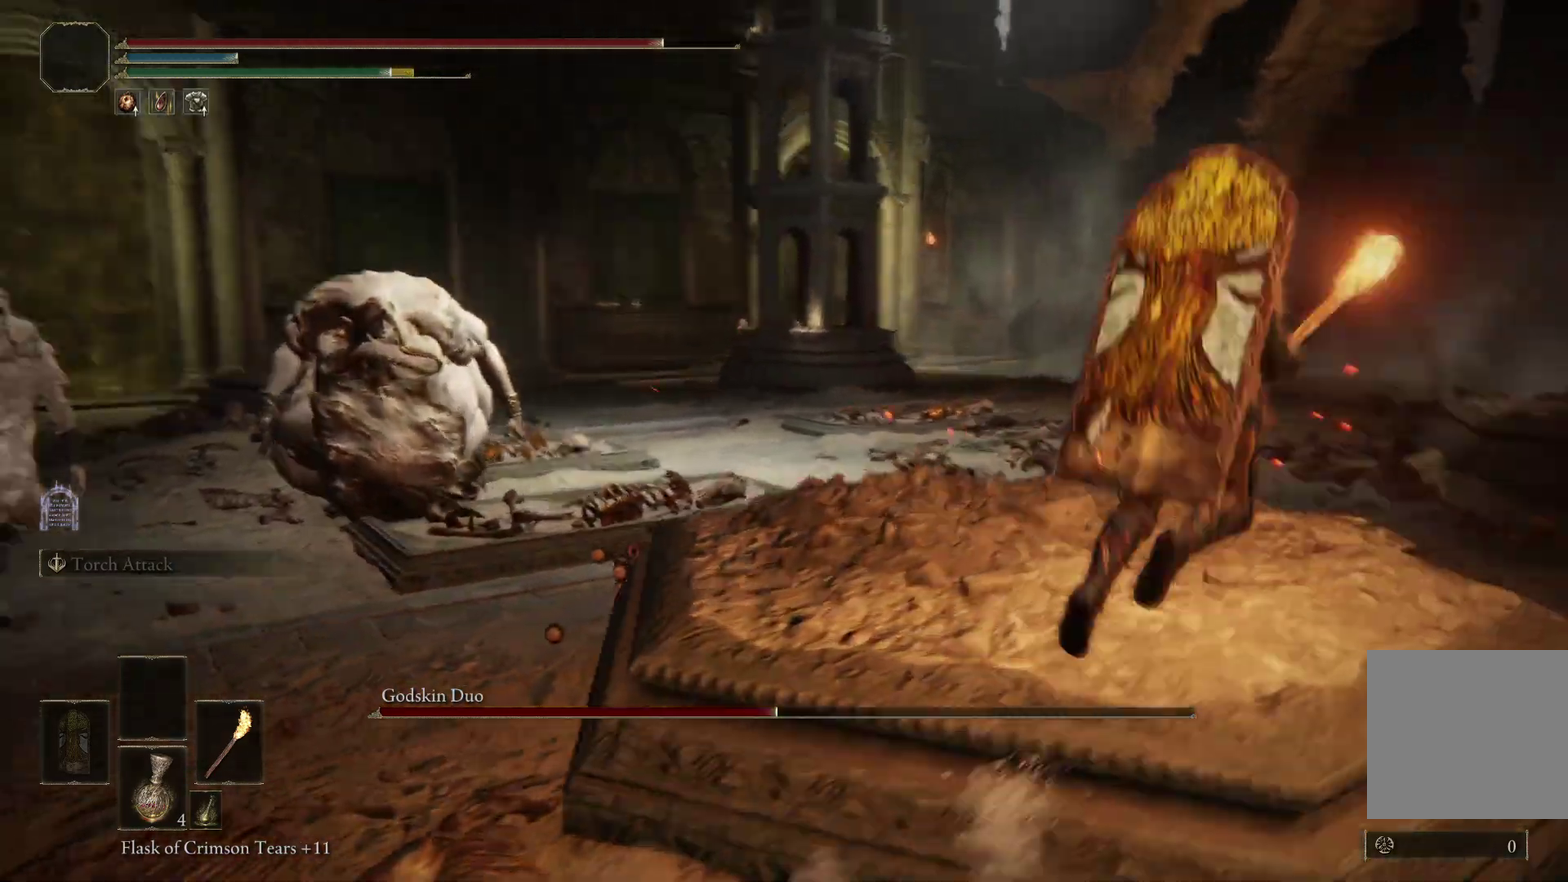
{"dt_ms": 400, "buttons": [], "left_stick": "center", "right_stick": "left", "events": [[33, "B", "up"], [133, "left_stick", "down-right"], [133, "right_stick", "center"], [200, "right_stick", "left"], [400, "left_stick", "center"]]}